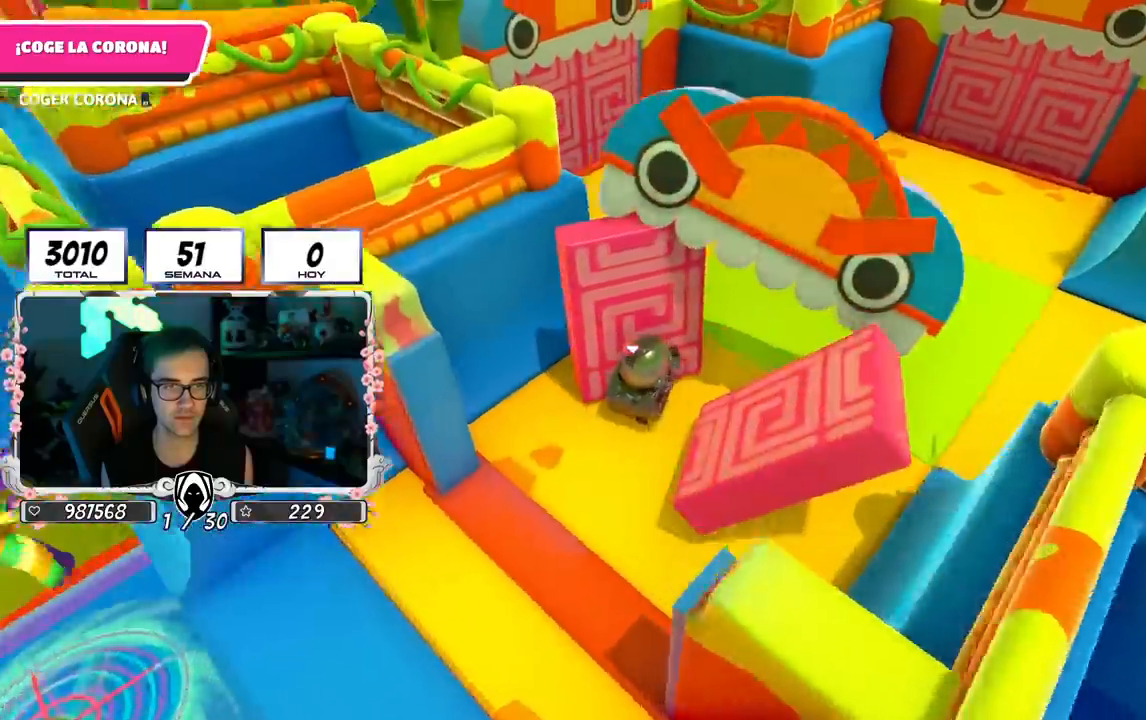
Gameplay with a controller (PlayStation layout); each line is a JSON object with the inputs held at the frame after it. "events" lists button and stick changes between this image and that frame as [ms after this image, input, new state], when the widget could be followed in between.
{"buttons": [], "left_stick": "up-left", "right_stick": "center", "events": [[83, "right_stick", "center"], [134, "left_stick", "up"], [317, "left_stick", "up-left"]]}
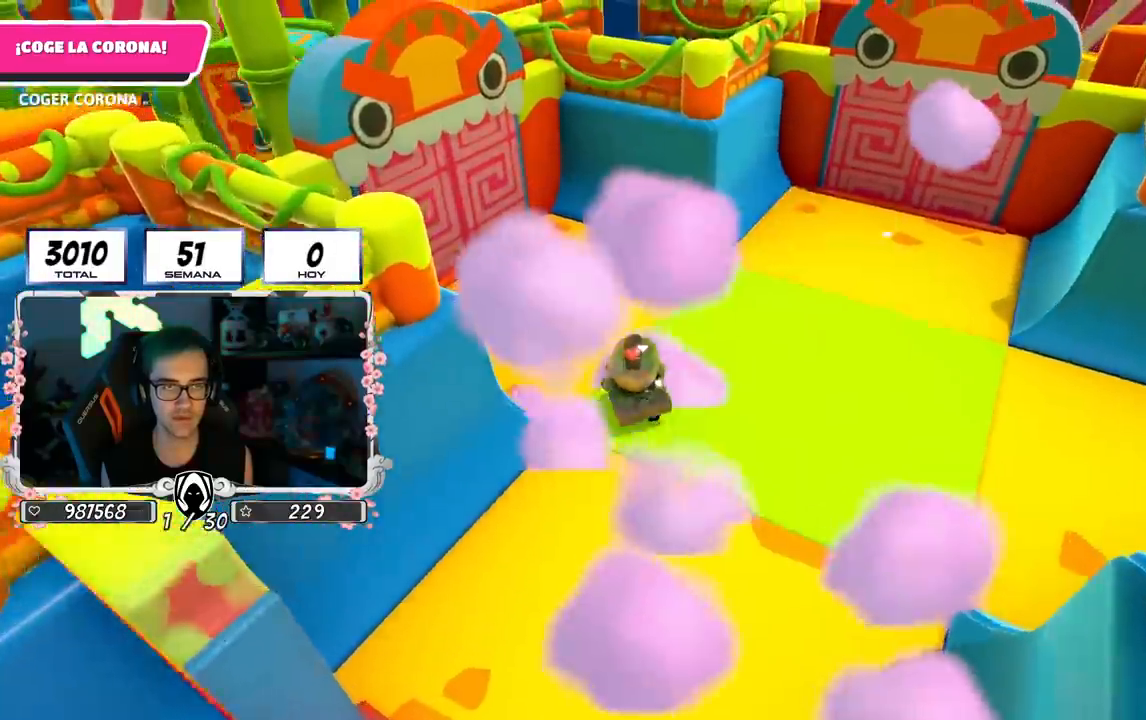
{"buttons": [], "left_stick": "up-left", "right_stick": "center", "events": [[50, "right_stick", "down-left"], [300, "right_stick", "center"]]}
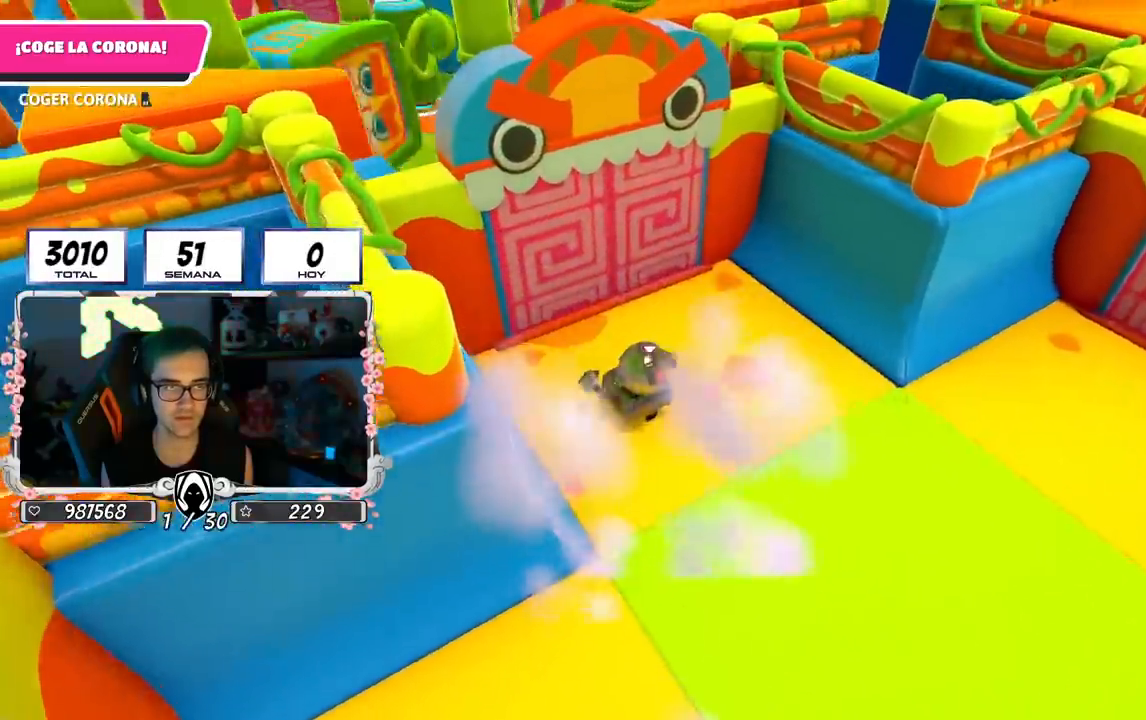
{"buttons": [], "left_stick": "up-left", "right_stick": "center", "events": [[34, "CROSS", "down"], [134, "CROSS", "up"], [217, "right_stick", "down"], [384, "right_stick", "center"]]}
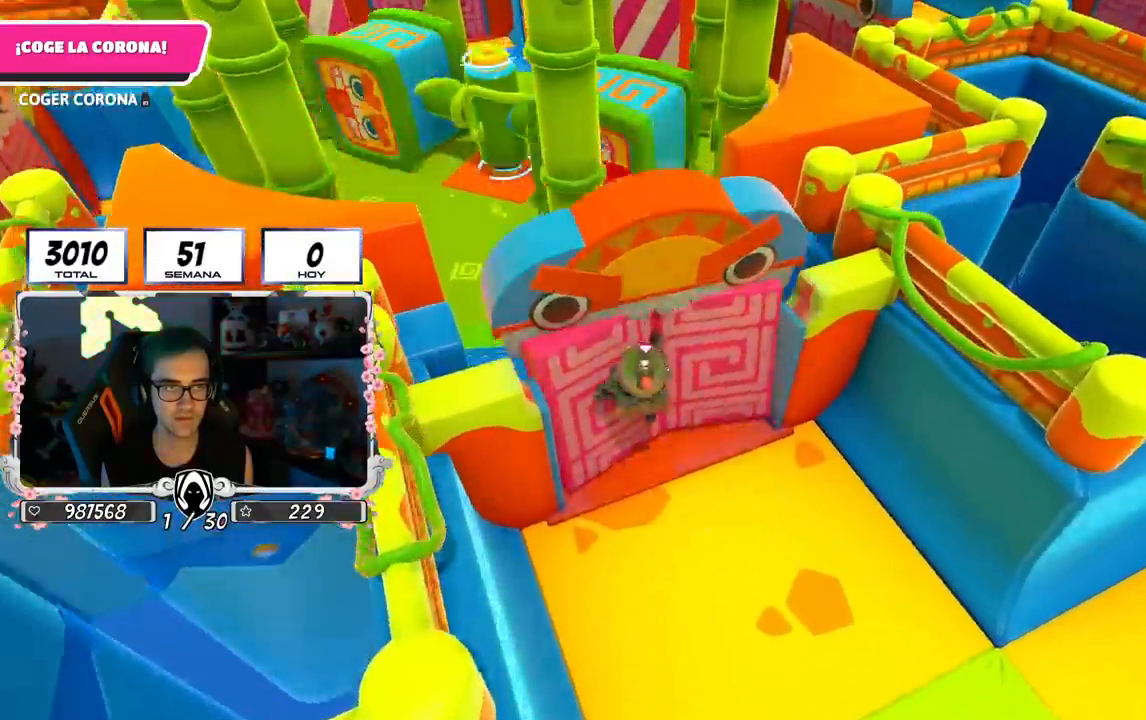
{"buttons": [], "left_stick": "up-left", "right_stick": "center", "events": []}
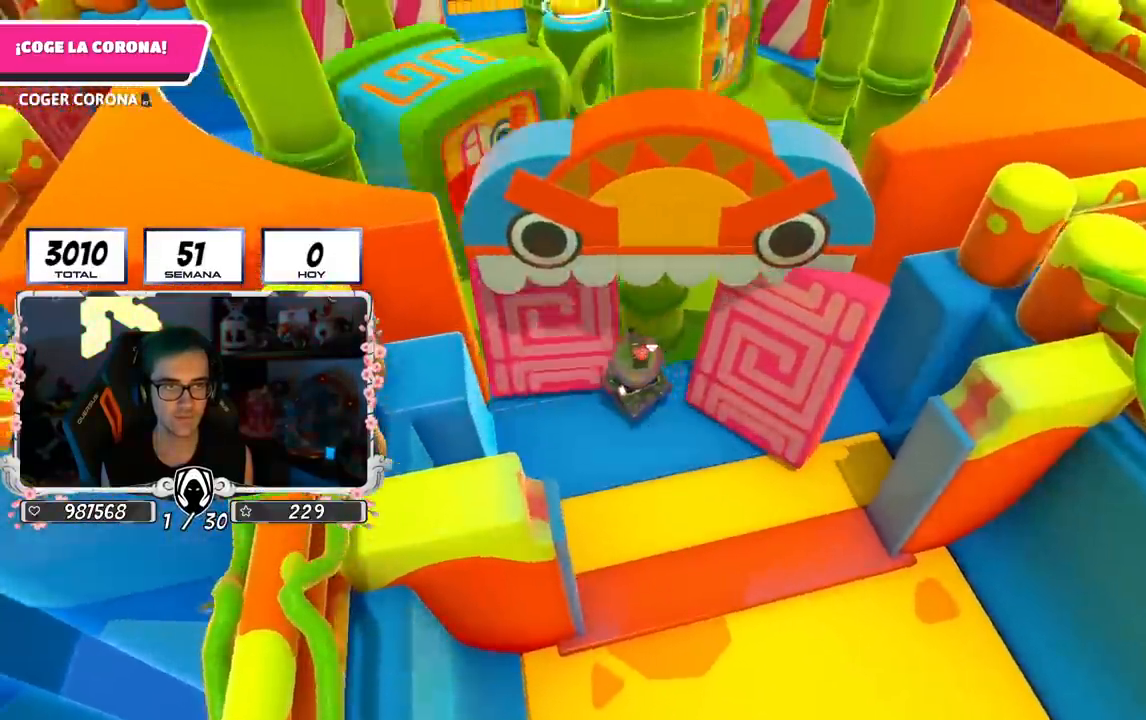
{"buttons": [], "left_stick": "up", "right_stick": "center", "events": [[301, "left_stick", "up"]]}
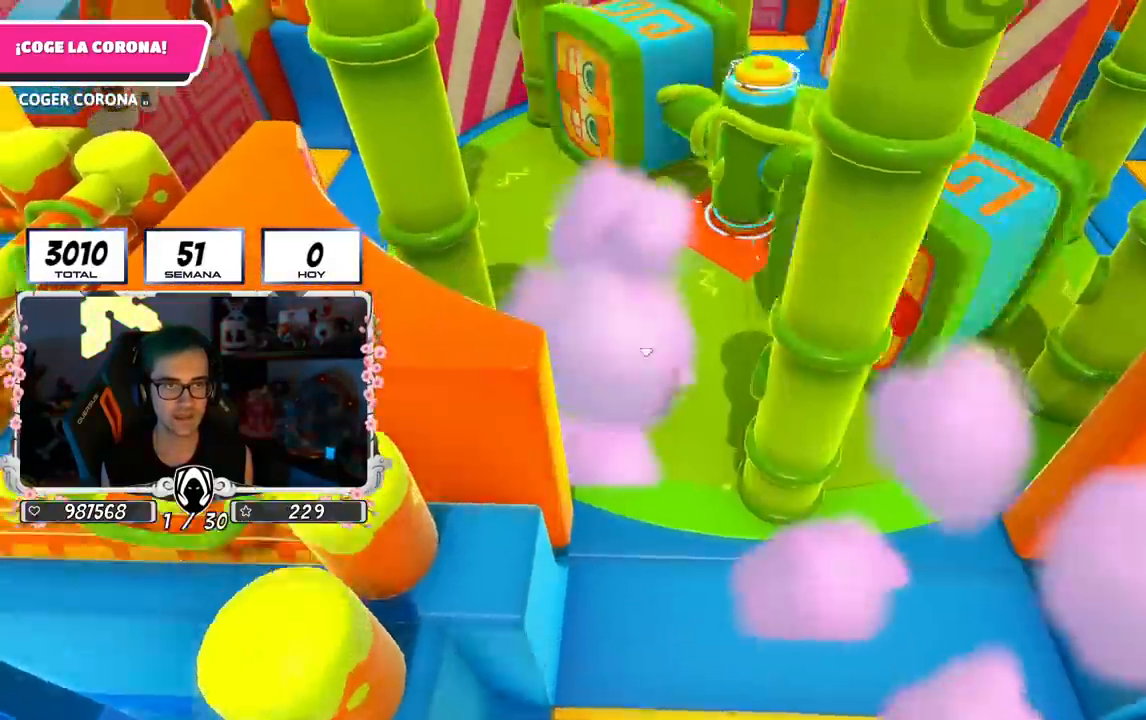
{"buttons": [], "left_stick": "up-right", "right_stick": "down-right", "events": [[334, "left_stick", "up-right"], [400, "right_stick", "down-right"]]}
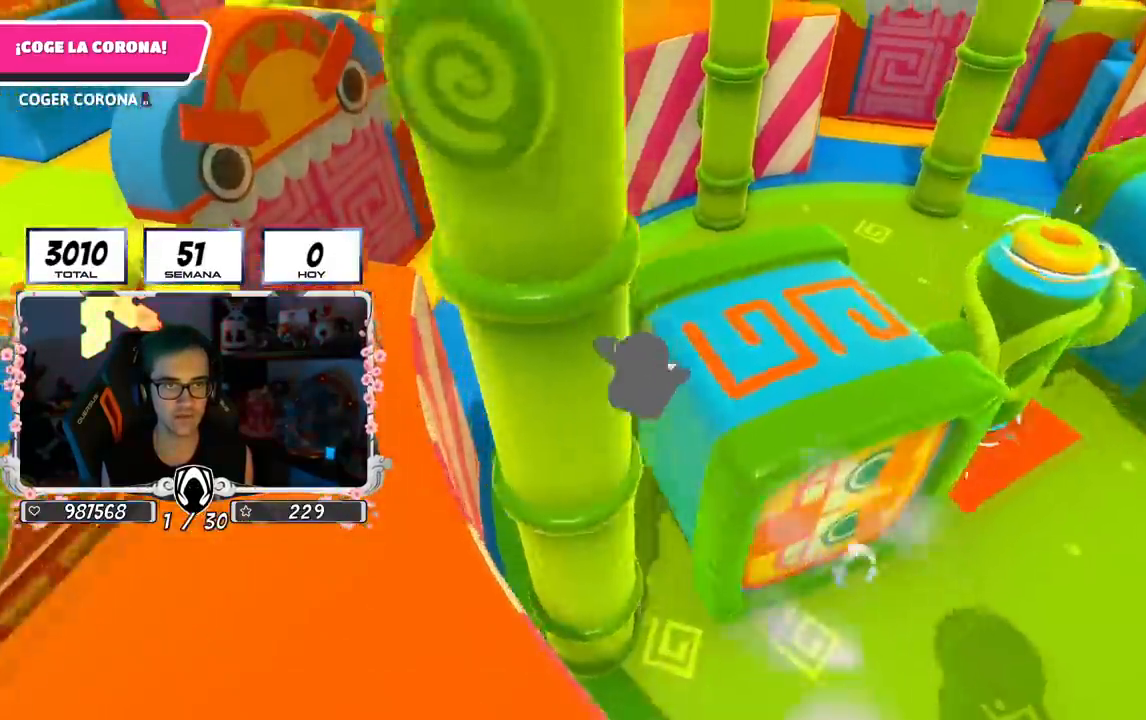
{"buttons": [], "left_stick": "up-right", "right_stick": "center", "events": [[367, "right_stick", "center"]]}
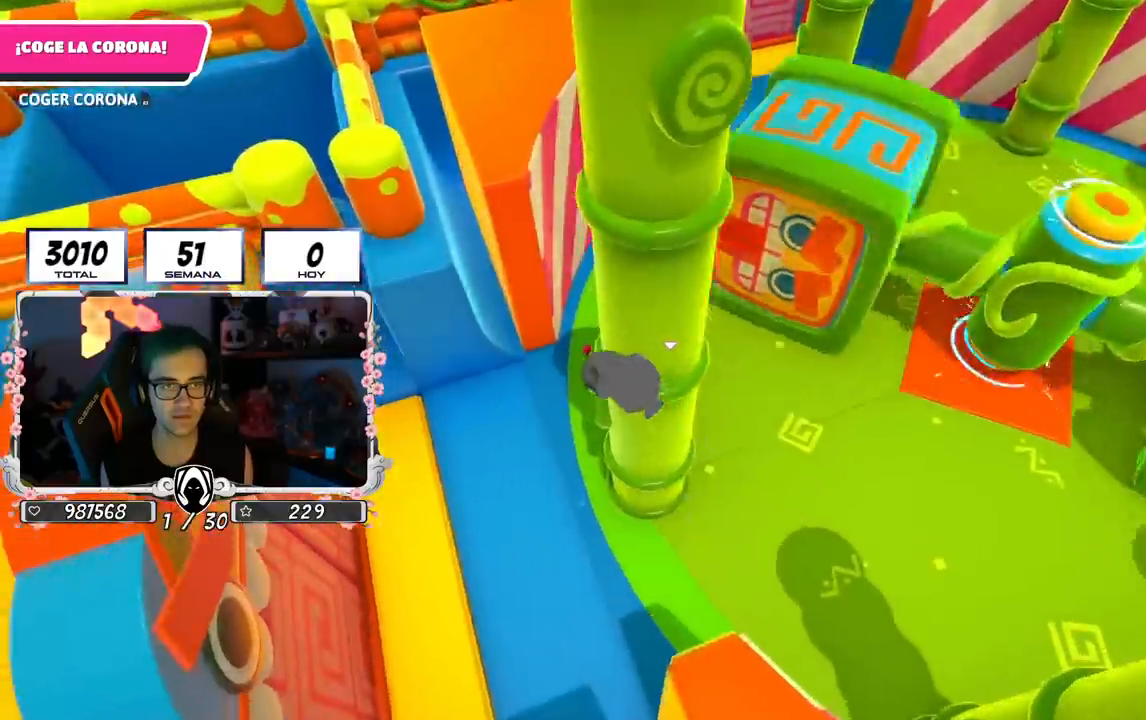
{"buttons": [], "left_stick": "up-left", "right_stick": "center", "events": [[200, "right_stick", "up-right"], [350, "left_stick", "up"], [367, "right_stick", "center"], [467, "left_stick", "up-left"]]}
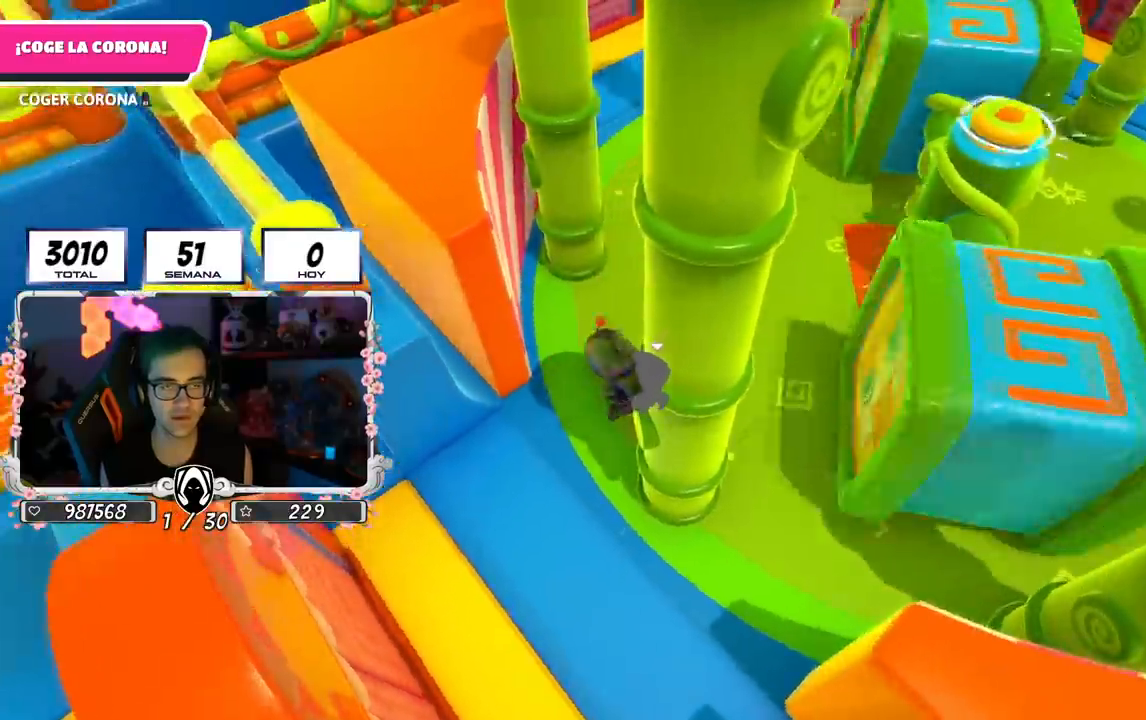
{"buttons": [], "left_stick": "up-right", "right_stick": "center", "events": [[100, "right_stick", "up"], [251, "right_stick", "center"], [284, "left_stick", "up-right"]]}
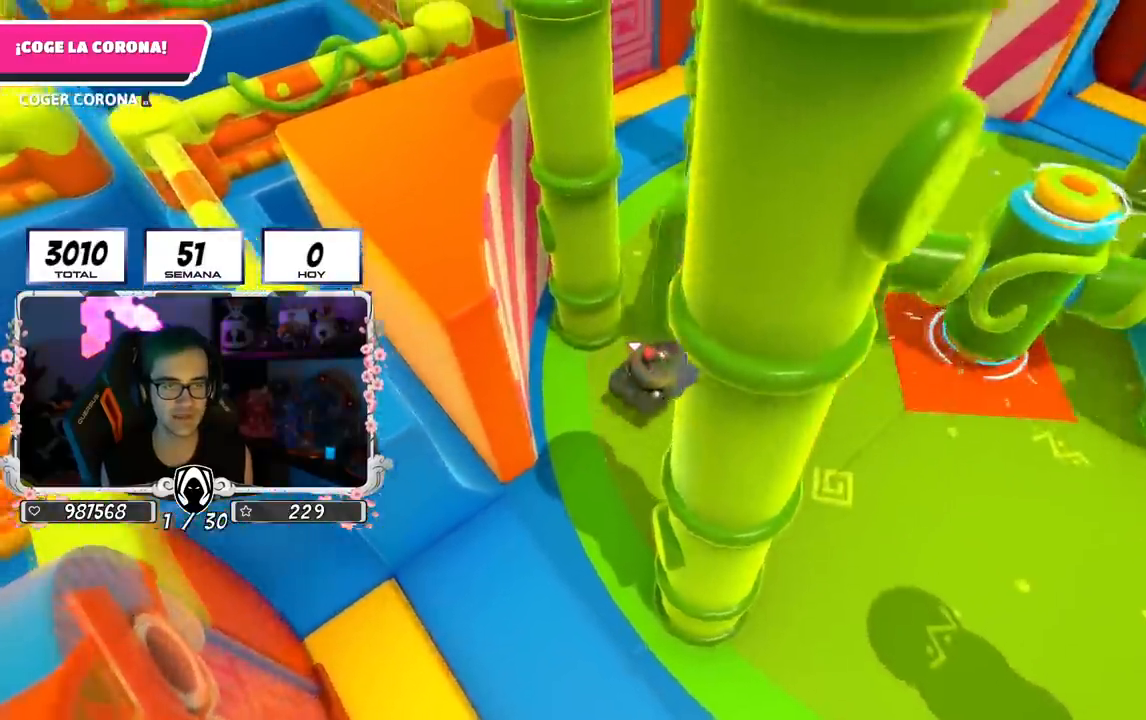
{"buttons": [], "left_stick": "up", "right_stick": "up-left", "events": [[100, "left_stick", "up"], [100, "right_stick", "up-left"]]}
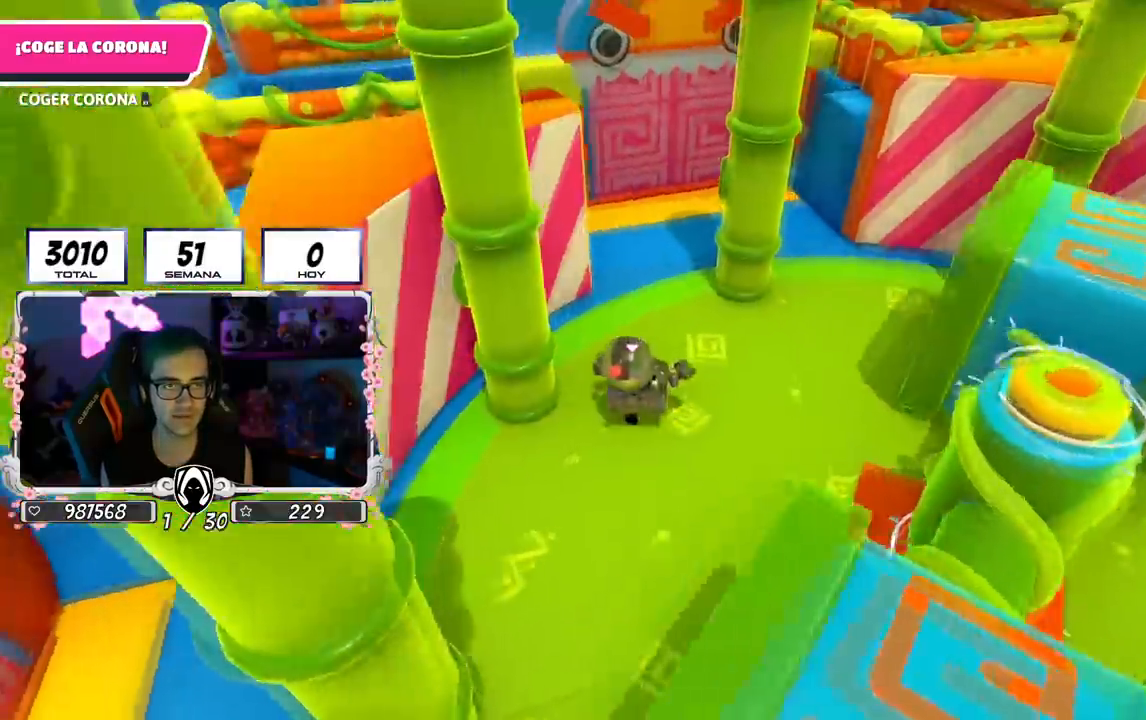
{"buttons": [], "left_stick": "up", "right_stick": "center", "events": [[151, "right_stick", "center"], [234, "right_stick", "down"], [417, "right_stick", "center"]]}
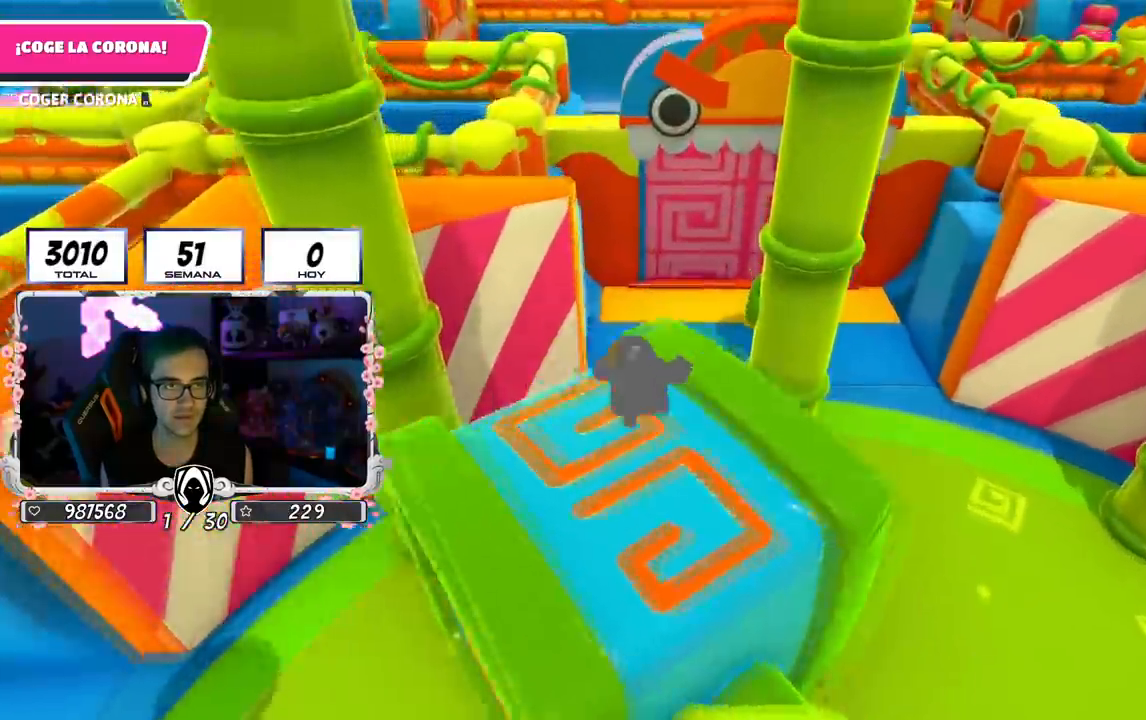
{"buttons": [], "left_stick": "up", "right_stick": "center", "events": [[267, "CROSS", "down"], [417, "CROSS", "up"]]}
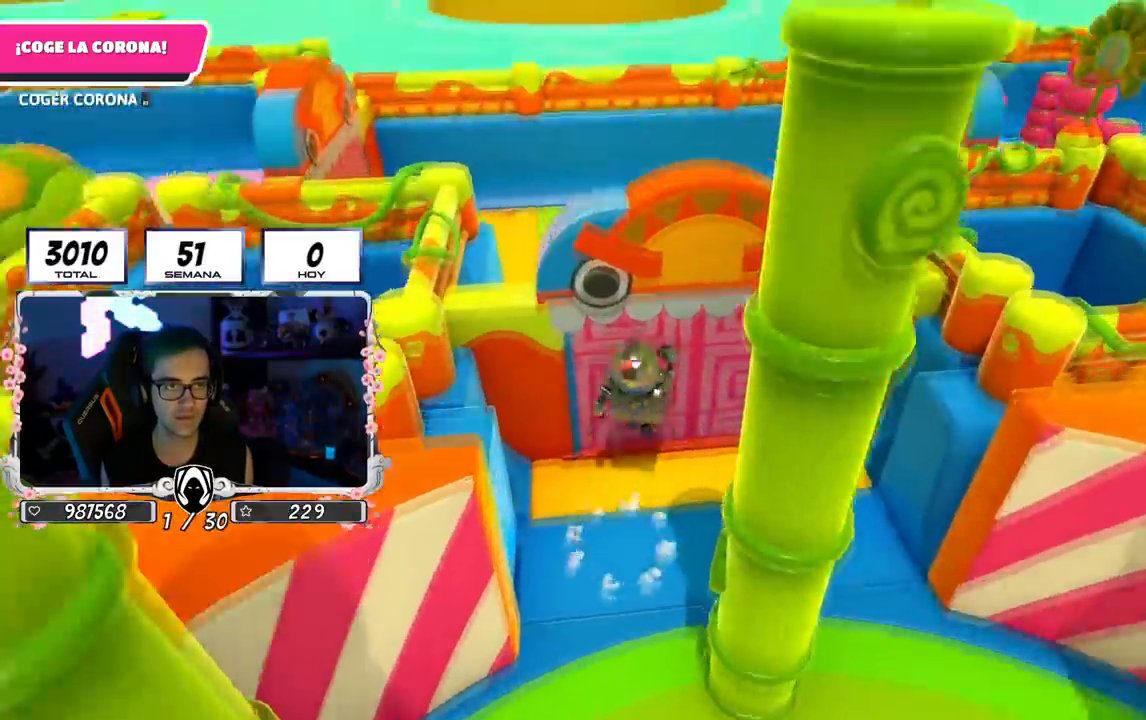
{"buttons": [], "left_stick": "right", "right_stick": "right", "events": [[334, "right_stick", "right"], [401, "left_stick", "right"]]}
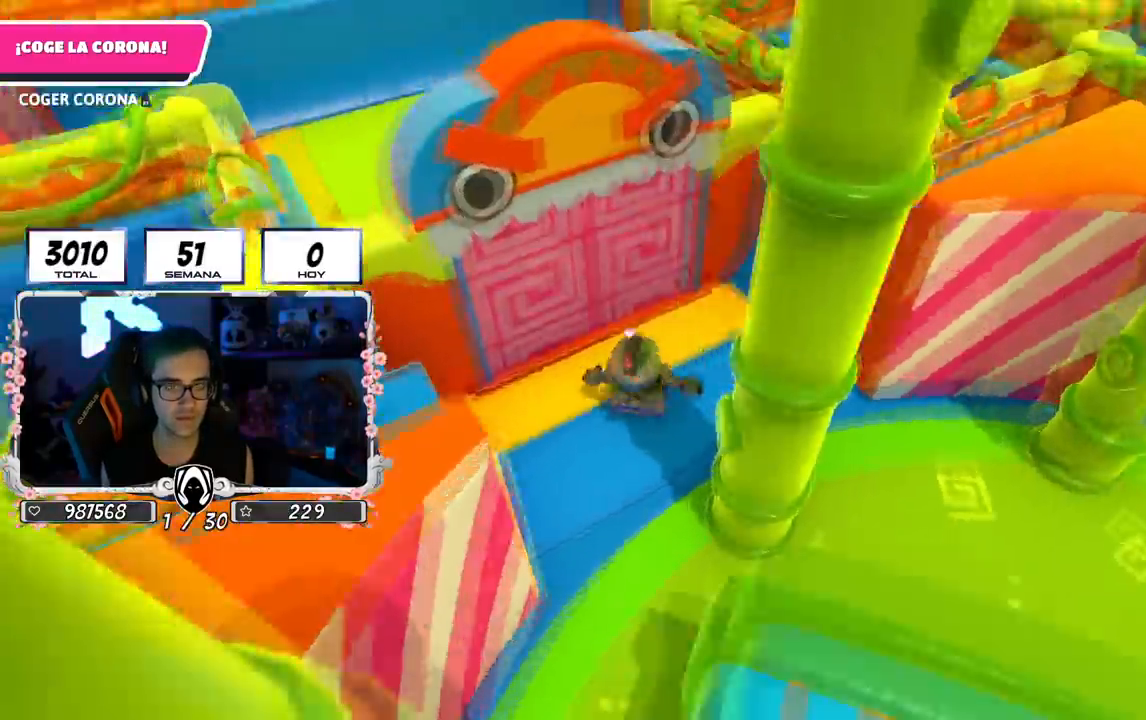
{"buttons": [], "left_stick": "up-right", "right_stick": "center", "events": [[167, "left_stick", "up-right"], [300, "right_stick", "center"]]}
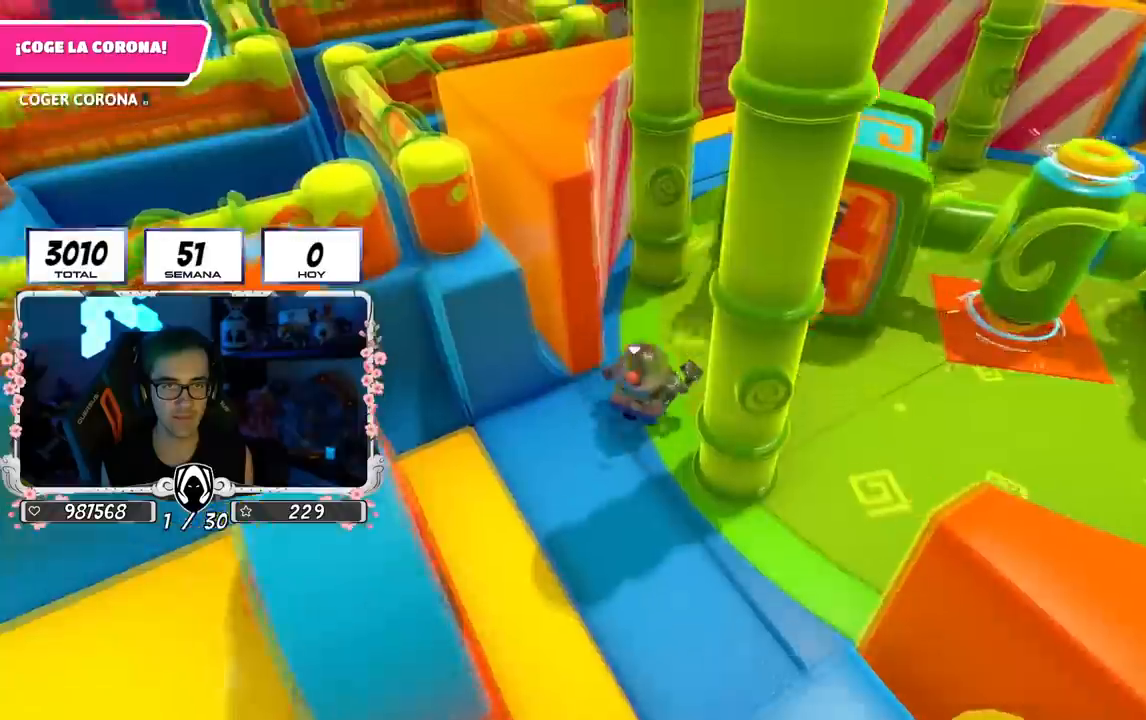
{"buttons": [], "left_stick": "up", "right_stick": "down-left", "events": [[417, "right_stick", "down-left"], [468, "left_stick", "up"]]}
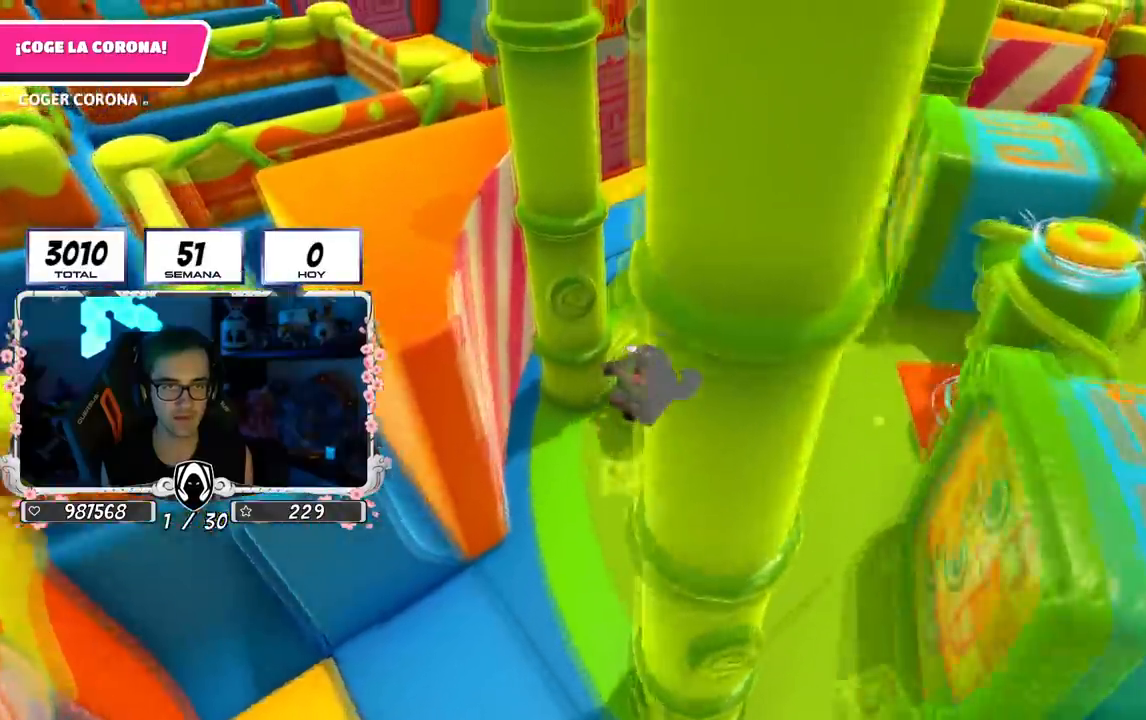
{"buttons": [], "left_stick": "up", "right_stick": "down", "events": [[384, "right_stick", "down"]]}
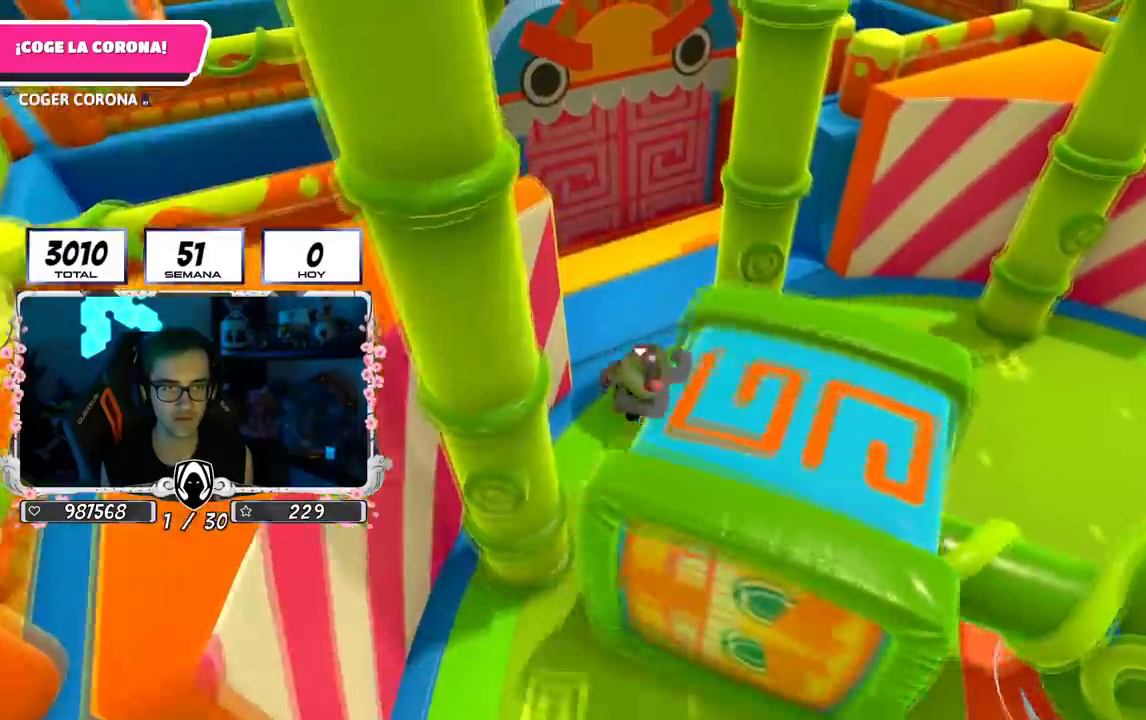
{"buttons": ["CROSS"], "left_stick": "up", "right_stick": "center", "events": [[134, "right_stick", "center"], [417, "CROSS", "down"]]}
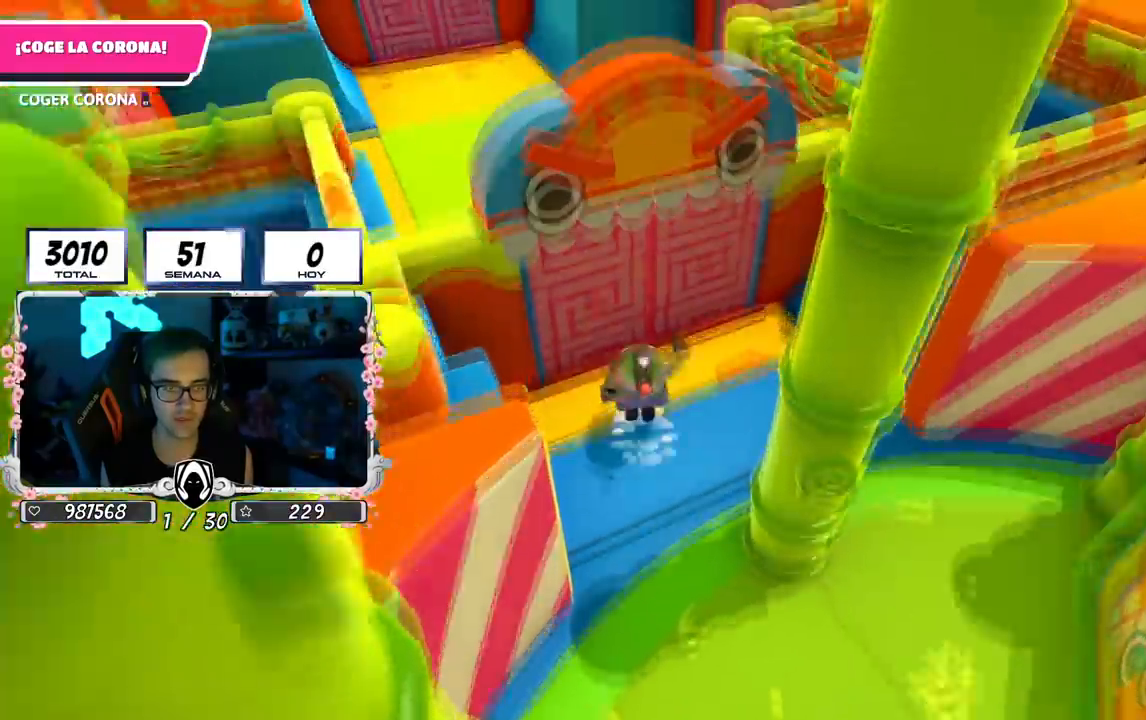
{"buttons": [], "left_stick": "up", "right_stick": "up", "events": [[33, "CROSS", "up"], [183, "right_stick", "up"]]}
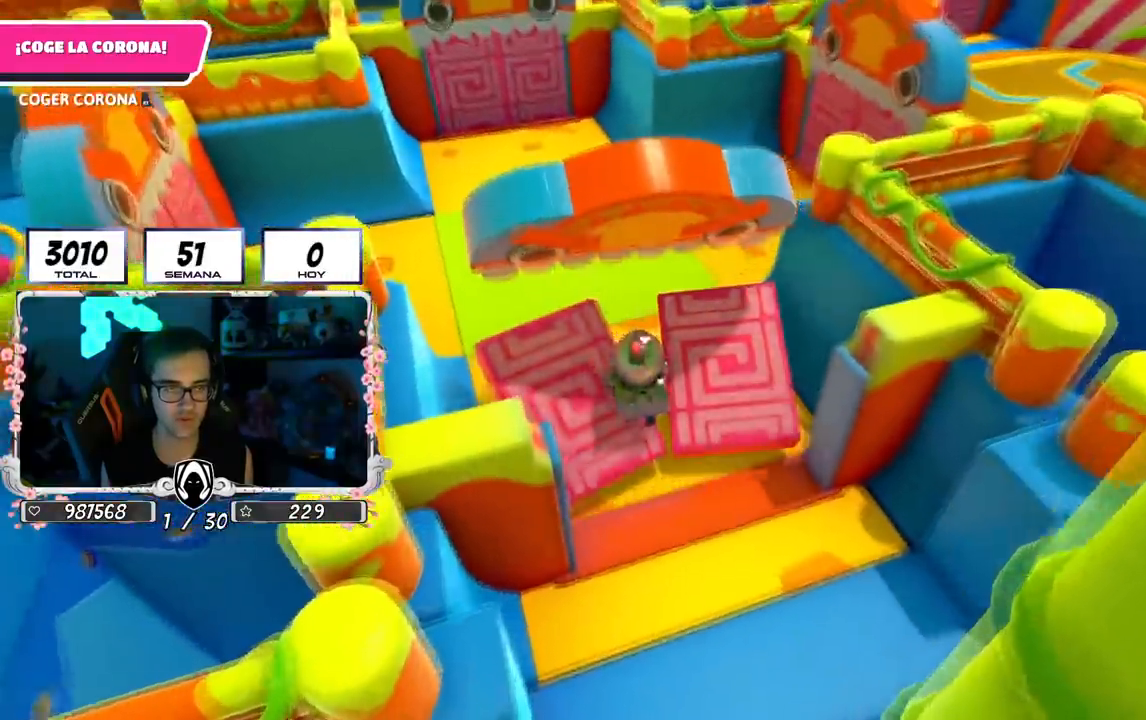
{"buttons": [], "left_stick": "up", "right_stick": "up-left", "events": [[34, "right_stick", "center"], [417, "right_stick", "up-left"]]}
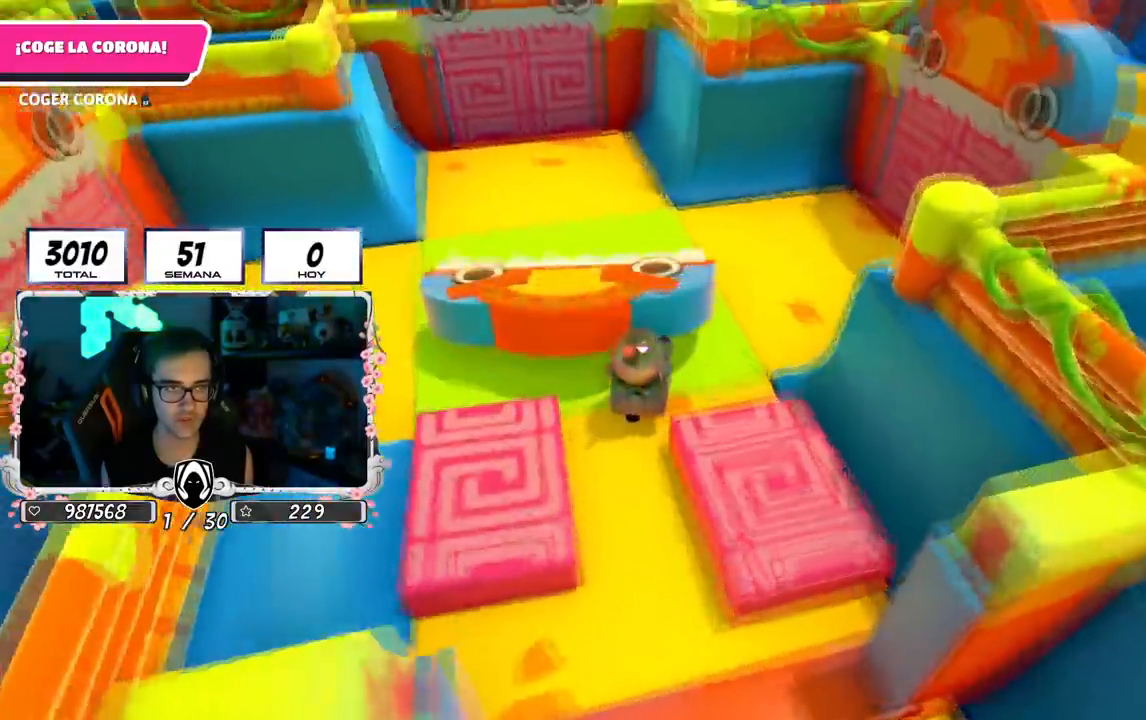
{"buttons": [], "left_stick": "up-left", "right_stick": "center", "events": [[50, "left_stick", "up-left"], [200, "right_stick", "center"]]}
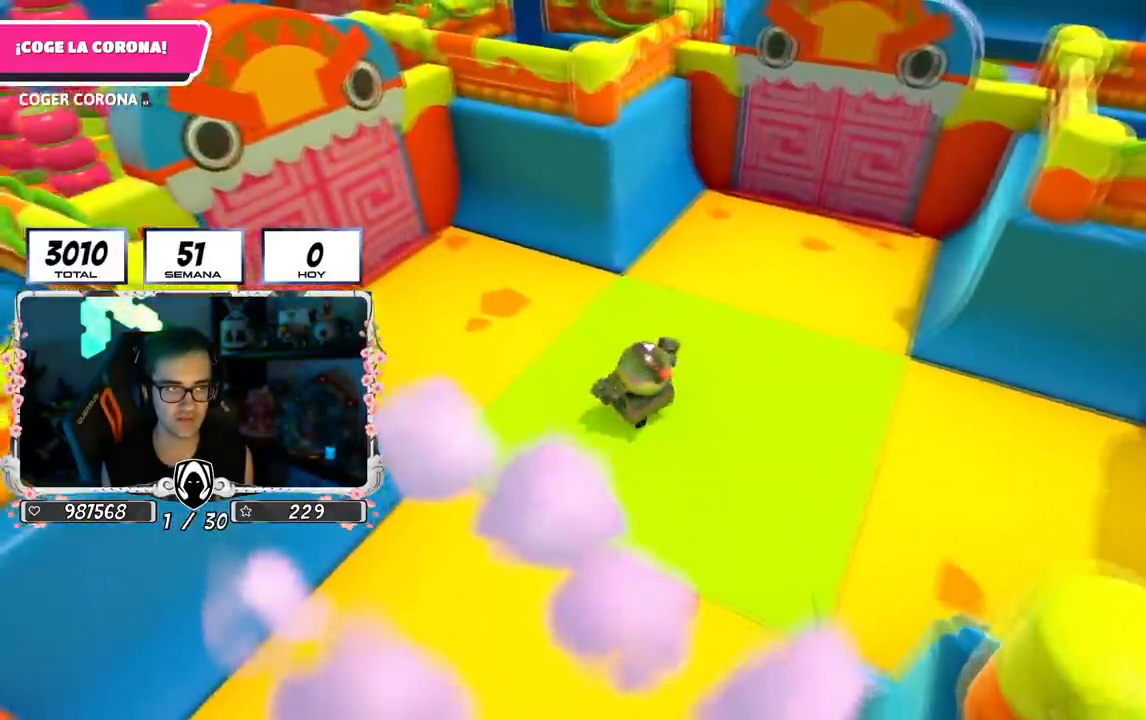
{"buttons": [], "left_stick": "up-left", "right_stick": "center", "events": [[201, "right_stick", "left"], [301, "right_stick", "center"]]}
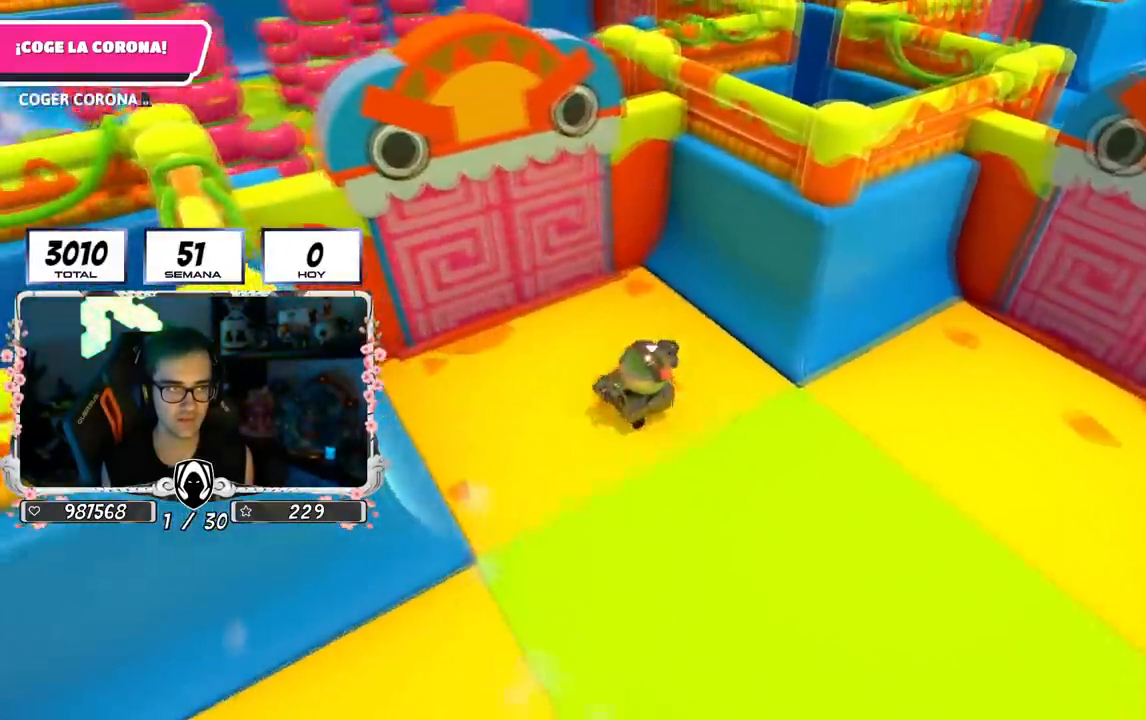
{"buttons": [], "left_stick": "up", "right_stick": "center", "events": [[233, "CROSS", "down"], [417, "CROSS", "up"], [467, "left_stick", "up"]]}
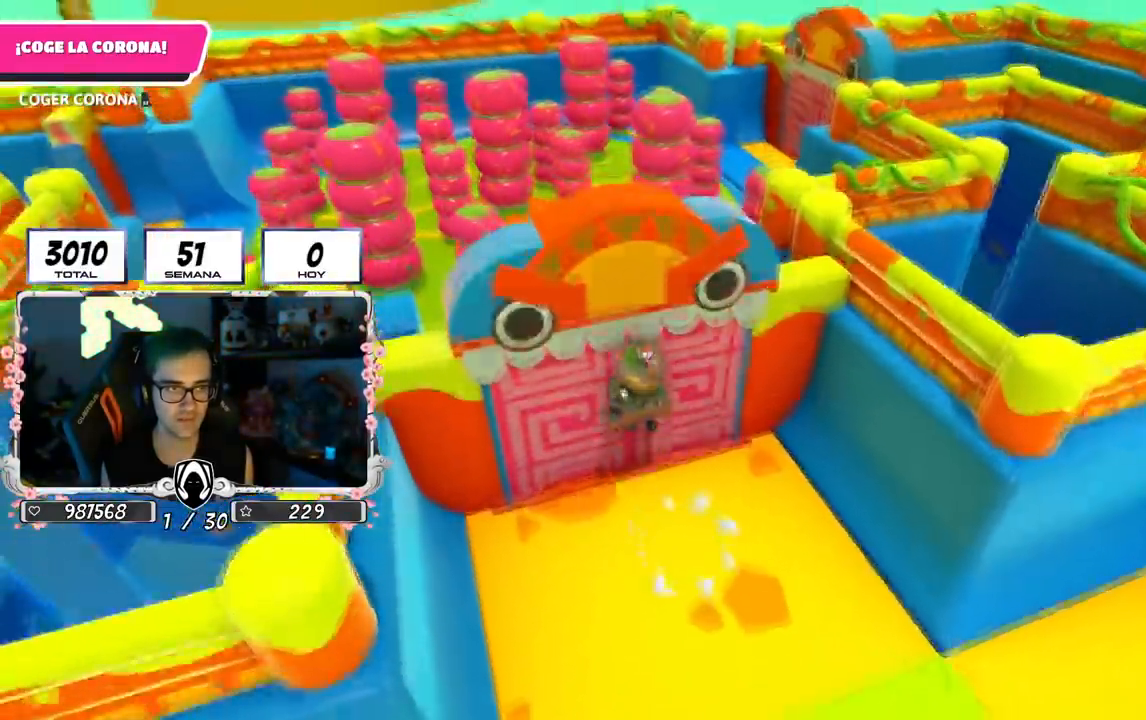
{"buttons": [], "left_stick": "up", "right_stick": "down", "events": [[468, "right_stick", "down"]]}
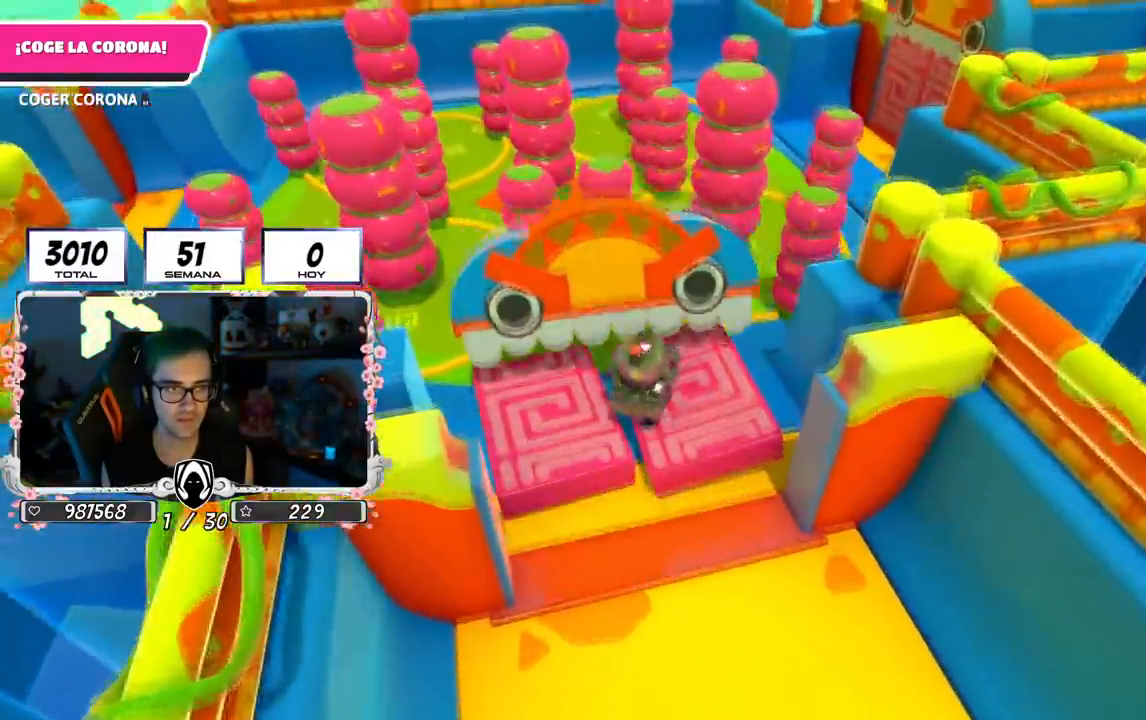
{"buttons": [], "left_stick": "up", "right_stick": "down", "events": [[150, "left_stick", "up-right"], [350, "left_stick", "up"]]}
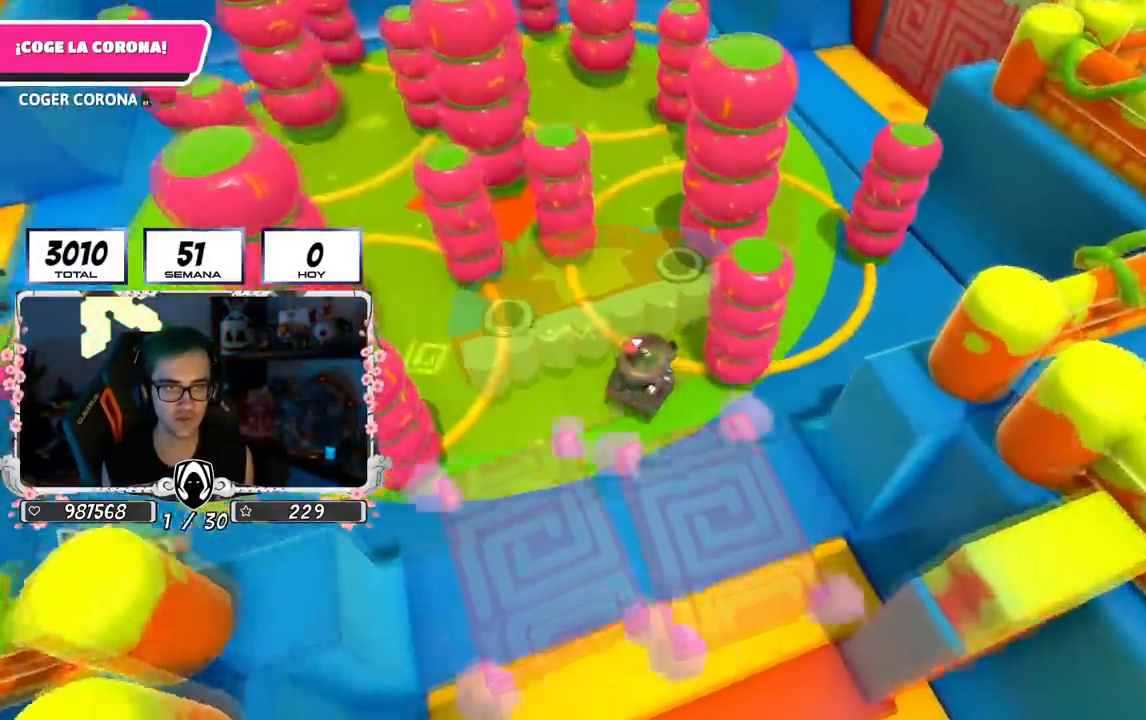
{"buttons": [], "left_stick": "up", "right_stick": "center", "events": [[84, "right_stick", "center"]]}
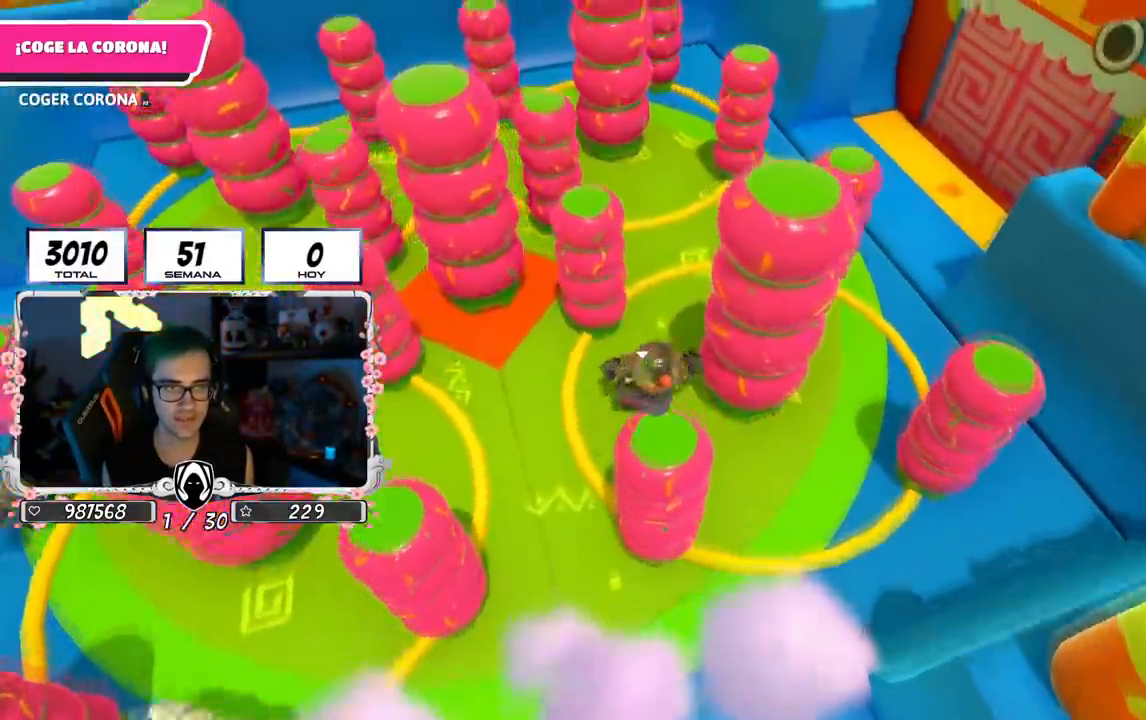
{"buttons": [], "left_stick": "up-right", "right_stick": "down-right", "events": [[50, "left_stick", "up-right"], [50, "right_stick", "down-right"]]}